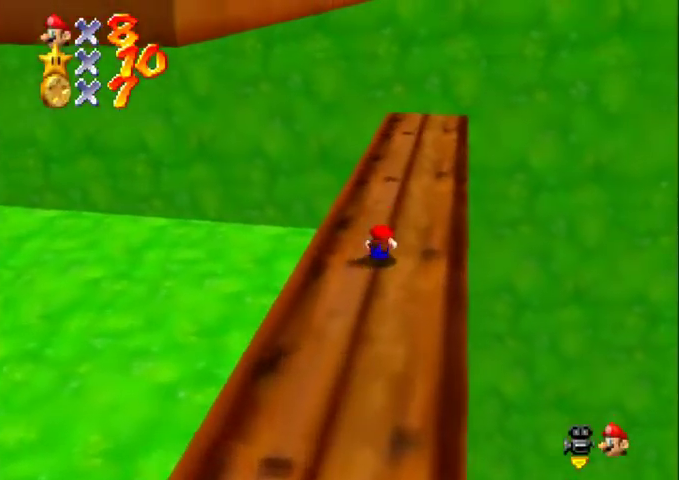
Gameplay with a controller (Nintendo layout); each line is a JSON object with the inputs held at the frame after it. "events" lists button and stick changes between this image and that frame as [ms after this image, input, new state], when the widget could be followed in between. Not read: L3 R3.
{"buttons": ["A"], "left_stick": "up", "events": [[33, "A", "down"], [267, "left_stick", "up"]]}
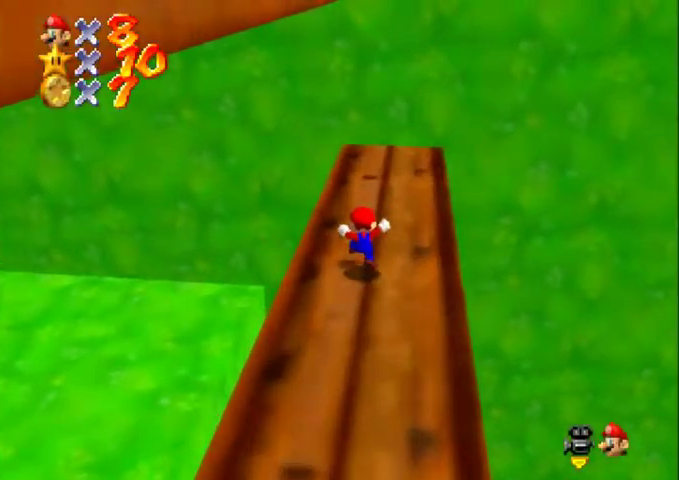
{"buttons": [], "left_stick": "up", "events": [[100, "B", "down"], [100, "left_stick", "center"], [167, "A", "up"], [167, "B", "up"], [167, "left_stick", "up"], [300, "C_DOWN", "down"], [300, "C_RIGHT", "down"], [367, "C_DOWN", "up"], [400, "C_RIGHT", "up"]]}
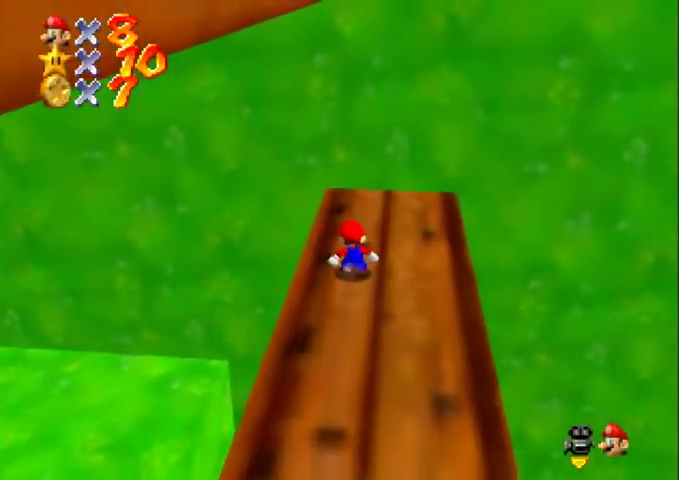
{"buttons": ["A", "C_RIGHT"], "left_stick": "up", "events": [[67, "A", "down"], [333, "C_DOWN", "down"], [333, "C_RIGHT", "down"], [433, "C_DOWN", "up"], [433, "C_RIGHT", "up"], [500, "C_RIGHT", "down"]]}
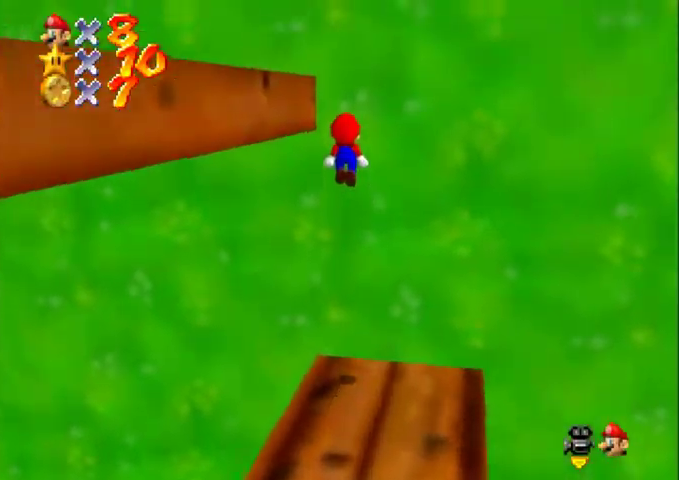
{"buttons": ["A"], "left_stick": "left", "events": [[100, "C_RIGHT", "up"], [200, "left_stick", "left"]]}
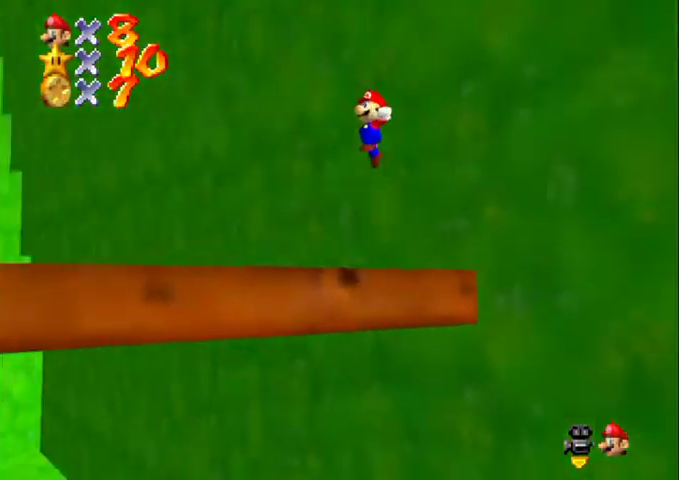
{"buttons": [], "left_stick": "left", "events": [[67, "B", "down"], [167, "B", "up"], [200, "A", "up"]]}
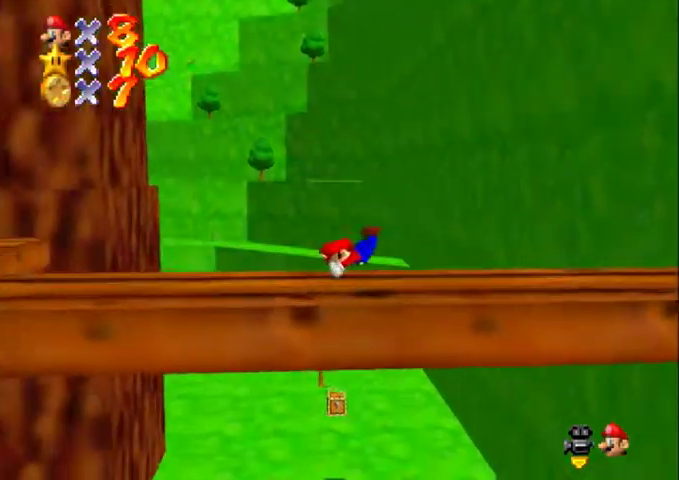
{"buttons": ["A"], "left_stick": "left", "events": [[133, "A", "down"]]}
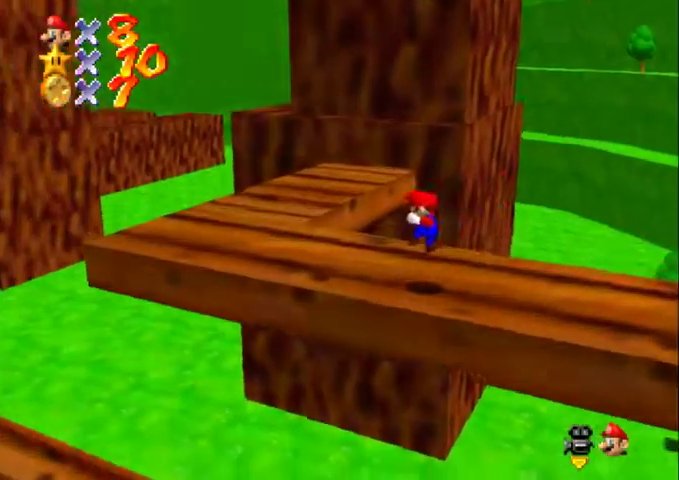
{"buttons": [], "left_stick": "up", "events": [[133, "A", "up"], [200, "left_stick", "up-left"], [433, "left_stick", "up"]]}
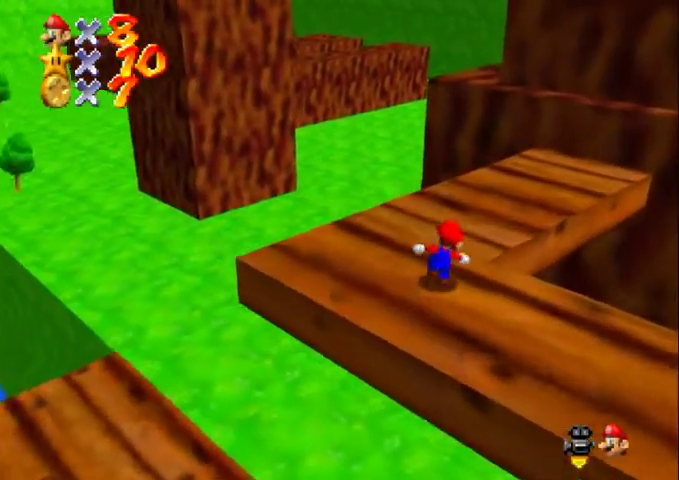
{"buttons": ["A", "Z"], "left_stick": "up-right", "events": [[333, "Z", "down"], [367, "A", "down"], [500, "left_stick", "up-right"]]}
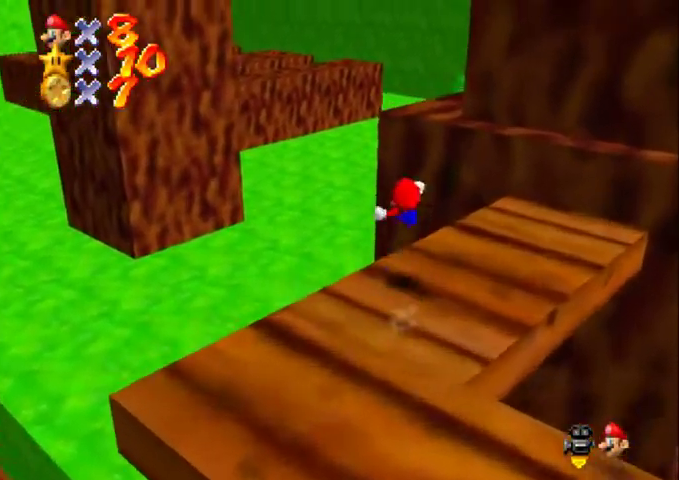
{"buttons": ["C_DOWN", "C_LEFT"], "left_stick": "center", "events": [[233, "A", "up"], [267, "C_DOWN", "down"], [267, "C_LEFT", "down"], [367, "C_DOWN", "up"], [367, "C_LEFT", "up"], [433, "left_stick", "center"], [467, "Z", "up"], [500, "C_DOWN", "down"], [500, "C_LEFT", "down"]]}
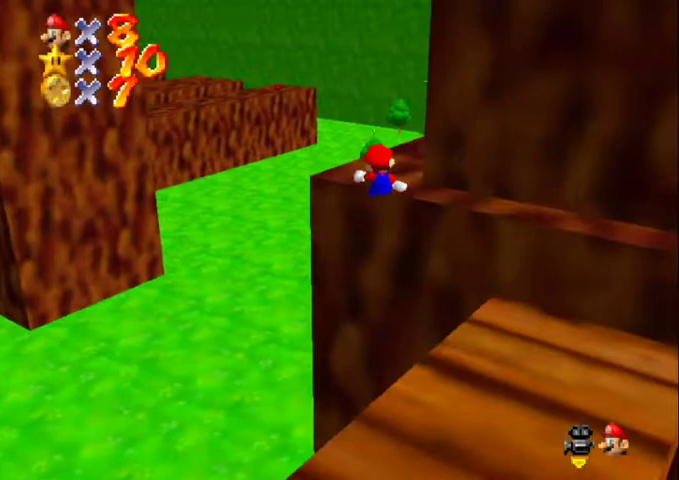
{"buttons": [], "left_stick": "center", "events": [[67, "C_DOWN", "up"], [100, "C_LEFT", "up"], [367, "C_DOWN", "down"], [367, "C_LEFT", "down"], [467, "C_DOWN", "up"], [467, "C_LEFT", "up"]]}
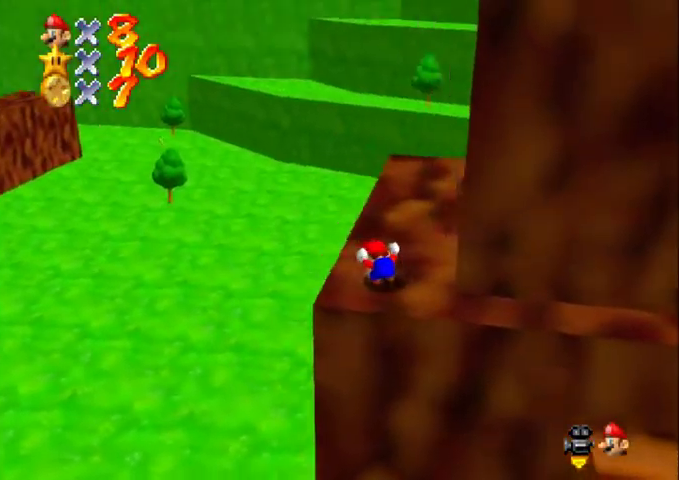
{"buttons": [], "left_stick": "center", "events": [[167, "C_DOWN", "down"], [167, "C_LEFT", "down"], [233, "C_DOWN", "up"], [233, "C_LEFT", "up"]]}
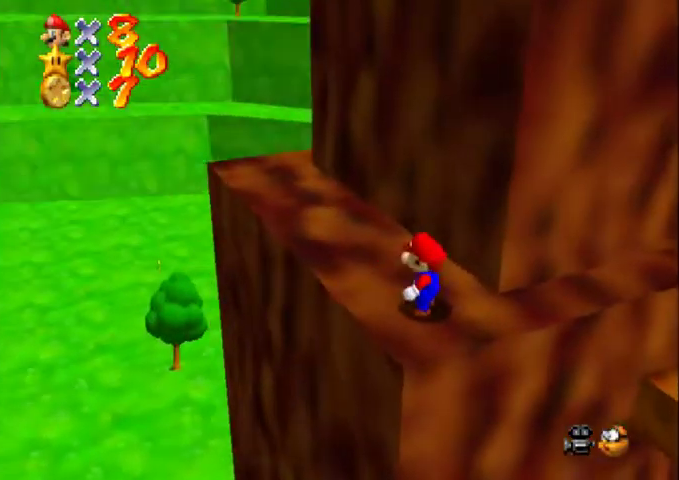
{"buttons": ["A"], "left_stick": "up-left", "events": [[300, "left_stick", "up-left"], [500, "A", "down"]]}
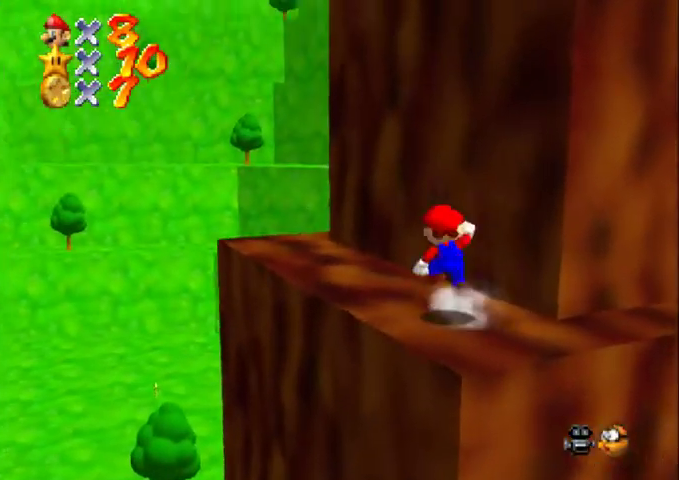
{"buttons": ["C_DOWN", "C_LEFT"], "left_stick": "up-left", "events": [[200, "A", "up"], [200, "C_DOWN", "down"], [200, "C_LEFT", "down"], [333, "C_DOWN", "up"], [333, "C_LEFT", "up"], [433, "C_DOWN", "down"], [433, "C_LEFT", "down"]]}
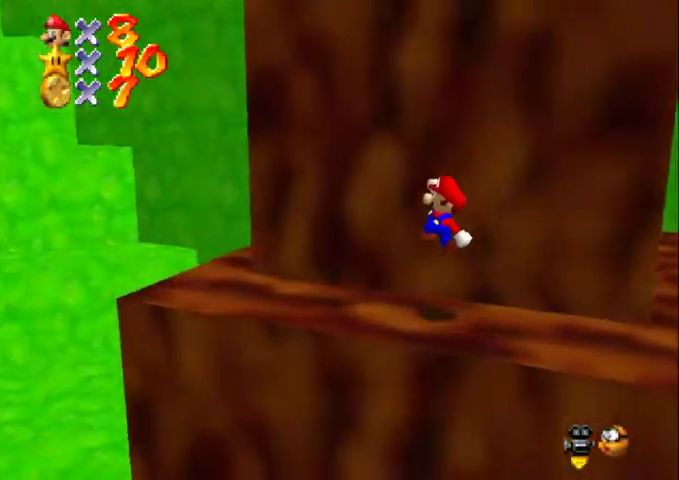
{"buttons": [], "left_stick": "left", "events": [[33, "C_DOWN", "up"], [33, "C_LEFT", "up"], [433, "left_stick", "left"]]}
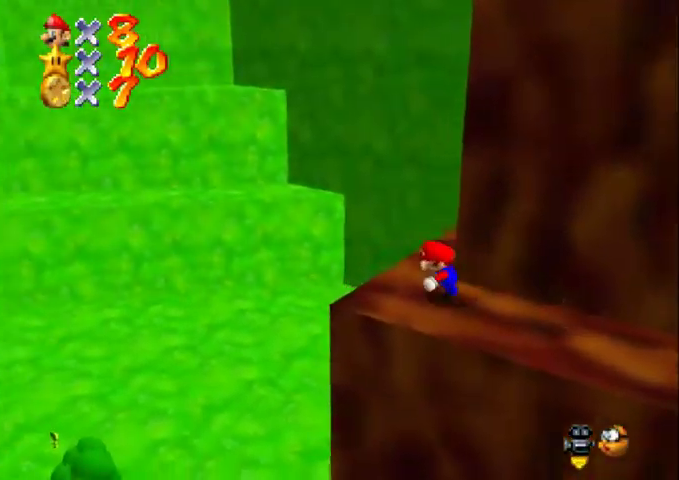
{"buttons": ["C_DOWN", "C_LEFT"], "left_stick": "down-right", "events": [[33, "left_stick", "down-left"], [167, "left_stick", "up-right"], [233, "A", "down"], [333, "A", "up"], [367, "left_stick", "down-left"], [467, "C_DOWN", "down"], [467, "C_LEFT", "down"], [500, "left_stick", "down-right"]]}
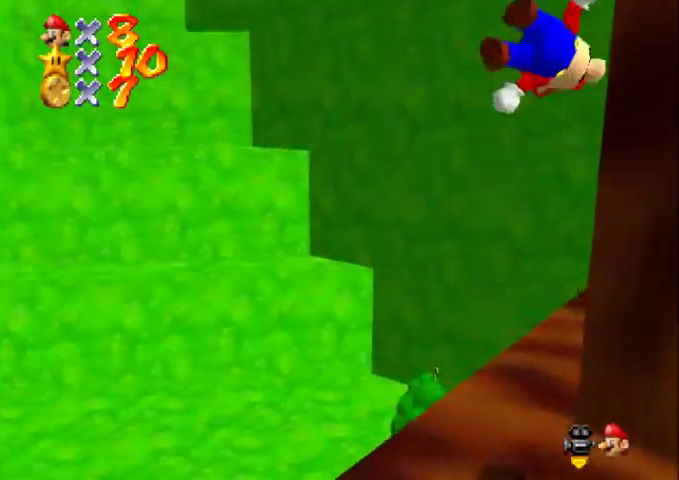
{"buttons": [], "left_stick": "up-left", "events": [[100, "C_DOWN", "up"], [100, "C_LEFT", "up"], [100, "left_stick", "down-left"], [200, "C_DOWN", "down"], [200, "C_LEFT", "down"], [300, "C_DOWN", "up"], [300, "C_LEFT", "up"], [367, "C_DOWN", "down"], [367, "C_LEFT", "down"], [367, "left_stick", "up-left"], [500, "C_DOWN", "up"], [500, "C_LEFT", "up"]]}
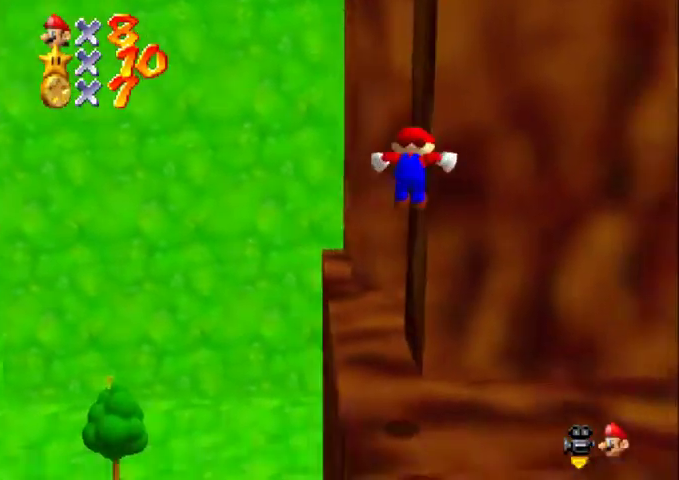
{"buttons": [], "left_stick": "up-left", "events": [[167, "left_stick", "up"], [267, "left_stick", "up-left"], [367, "A", "down"], [500, "A", "up"]]}
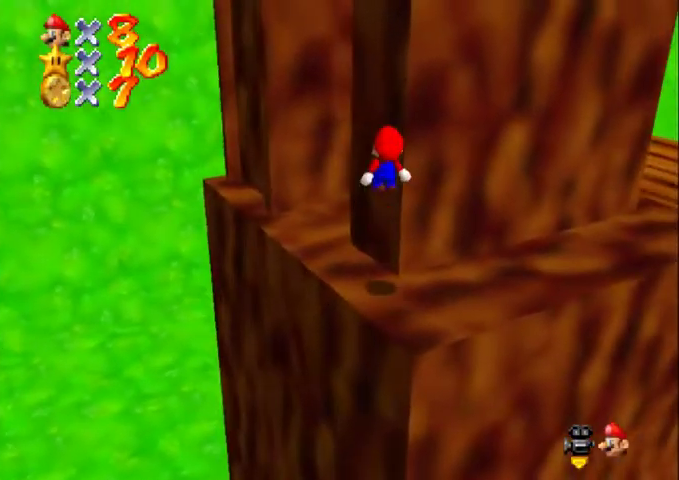
{"buttons": [], "left_stick": "up-left", "events": [[33, "C_DOWN", "down"], [33, "C_LEFT", "down"], [133, "C_DOWN", "up"], [133, "C_LEFT", "up"], [233, "C_DOWN", "down"], [233, "C_LEFT", "down"], [333, "C_DOWN", "up"], [400, "C_DOWN", "down"], [500, "C_DOWN", "up"], [500, "C_LEFT", "up"]]}
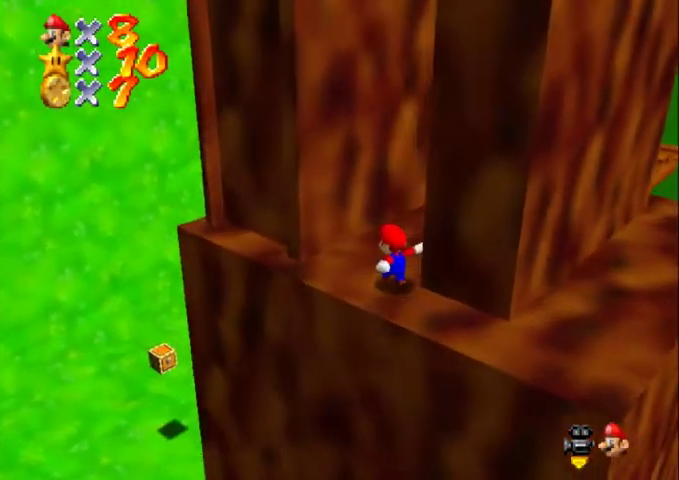
{"buttons": ["A"], "left_stick": "right", "events": [[100, "A", "down"], [200, "A", "up"], [367, "A", "down"], [400, "left_stick", "right"]]}
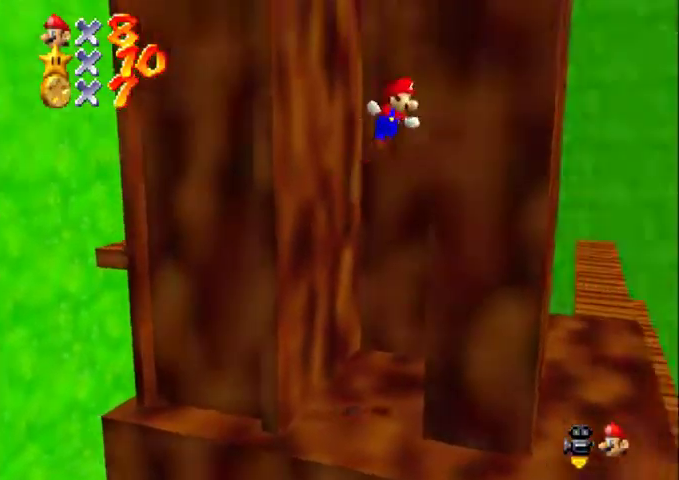
{"buttons": ["A"], "left_stick": "down-left", "events": [[100, "A", "up"], [200, "A", "down"], [200, "left_stick", "down-left"], [400, "A", "up"], [500, "A", "down"]]}
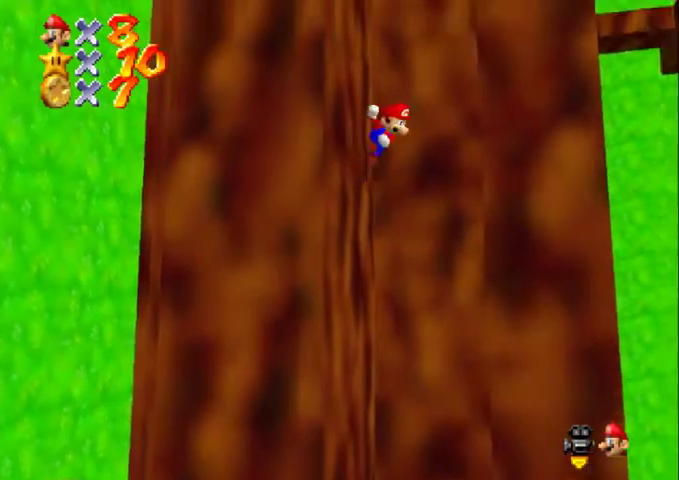
{"buttons": ["A"], "left_stick": "down-left", "events": [[33, "left_stick", "down-right"], [200, "A", "up"], [333, "A", "down"], [333, "left_stick", "down-left"]]}
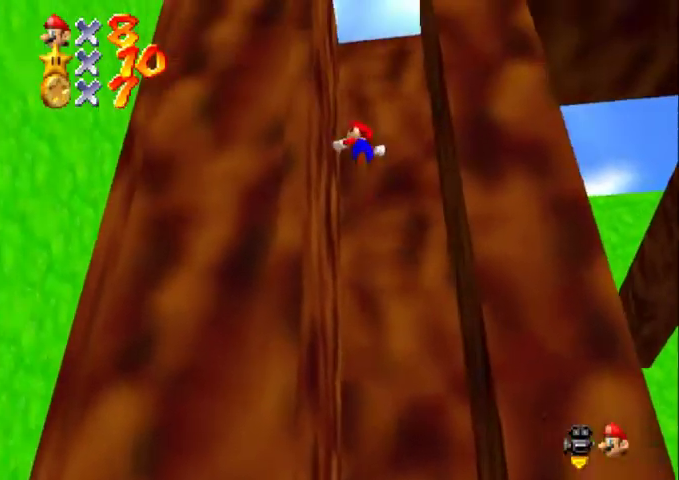
{"buttons": [], "left_stick": "down-right", "events": [[100, "A", "up"], [133, "left_stick", "down"], [200, "A", "down"], [267, "left_stick", "down-right"], [333, "A", "up"]]}